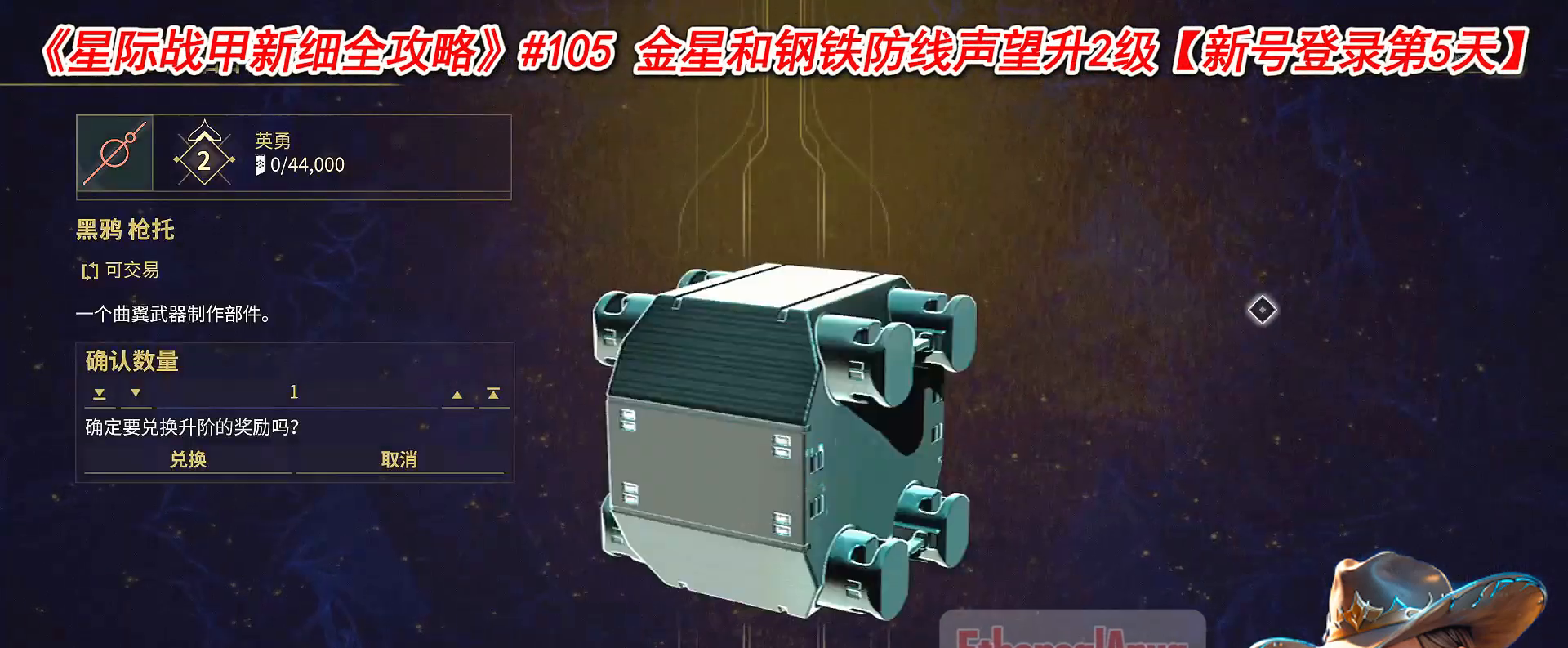
Gameplay with a controller (Xbox layout); each line is a JSON object with the inputs held at the frame after it. "events" lists button and stick changes between this image and that frame as [ms after this image, input, new state], when the widget could be followed in between. Not read: L3 R3.
{"buttons": [], "left_stick": "down-left", "right_stick": "center", "events": []}
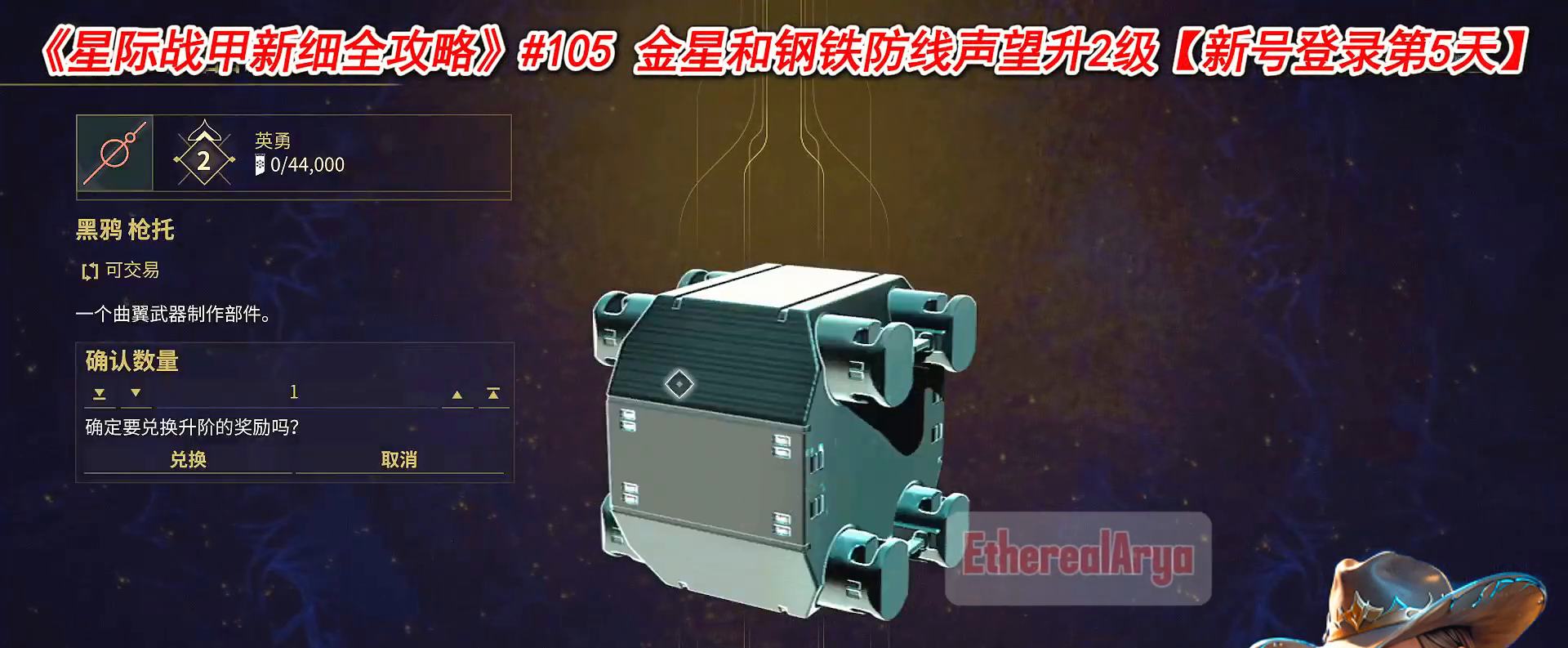
{"buttons": [], "left_stick": "down-left", "right_stick": "center", "events": []}
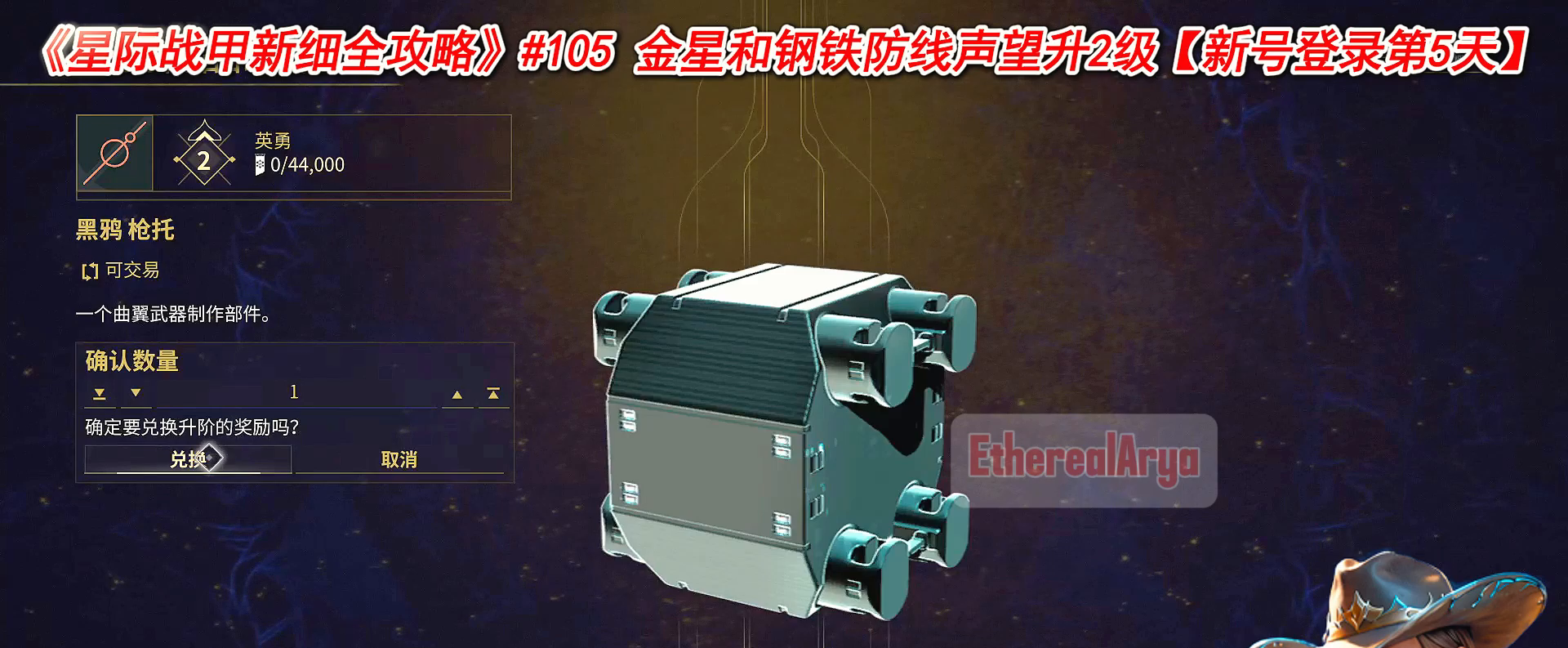
{"buttons": [], "left_stick": "center", "right_stick": "center", "events": [[33, "left_stick", "center"]]}
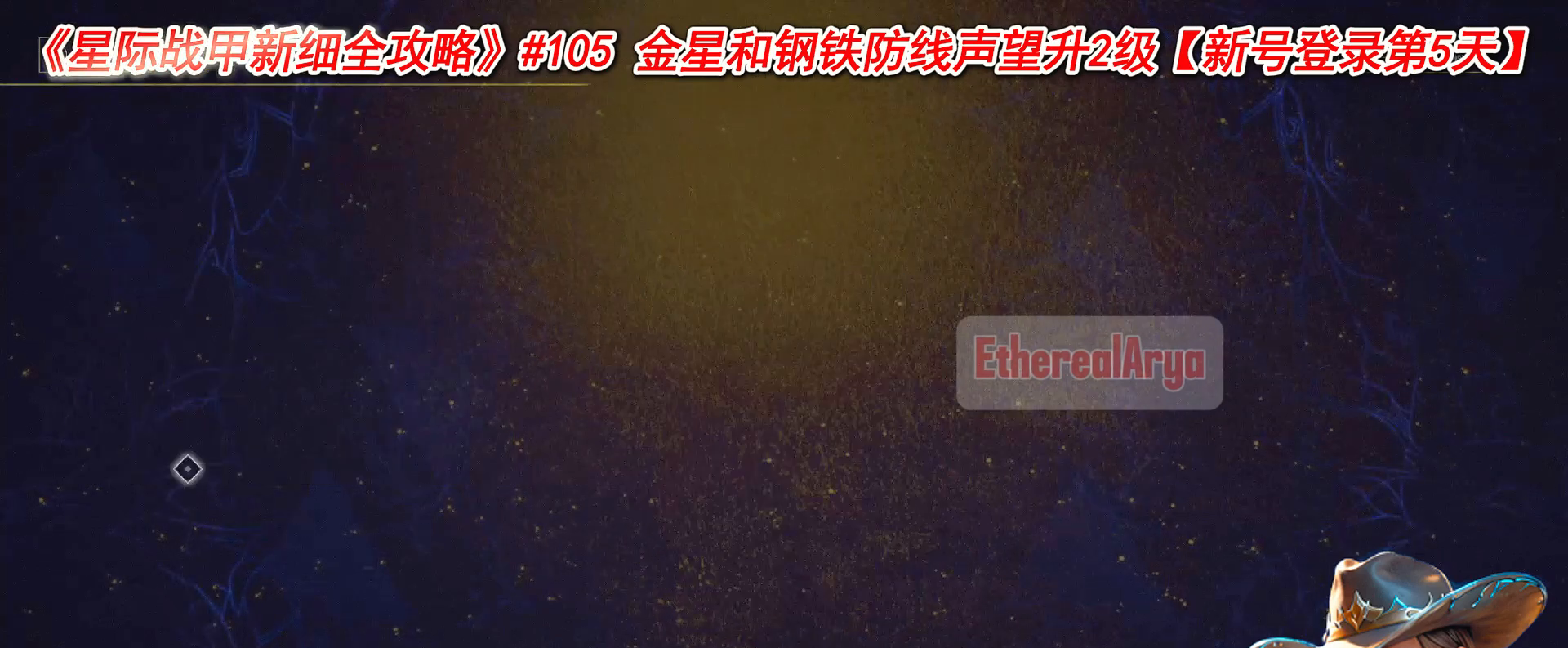
{"buttons": [], "left_stick": "down-right", "right_stick": "center", "events": [[300, "left_stick", "right"], [367, "left_stick", "down-right"]]}
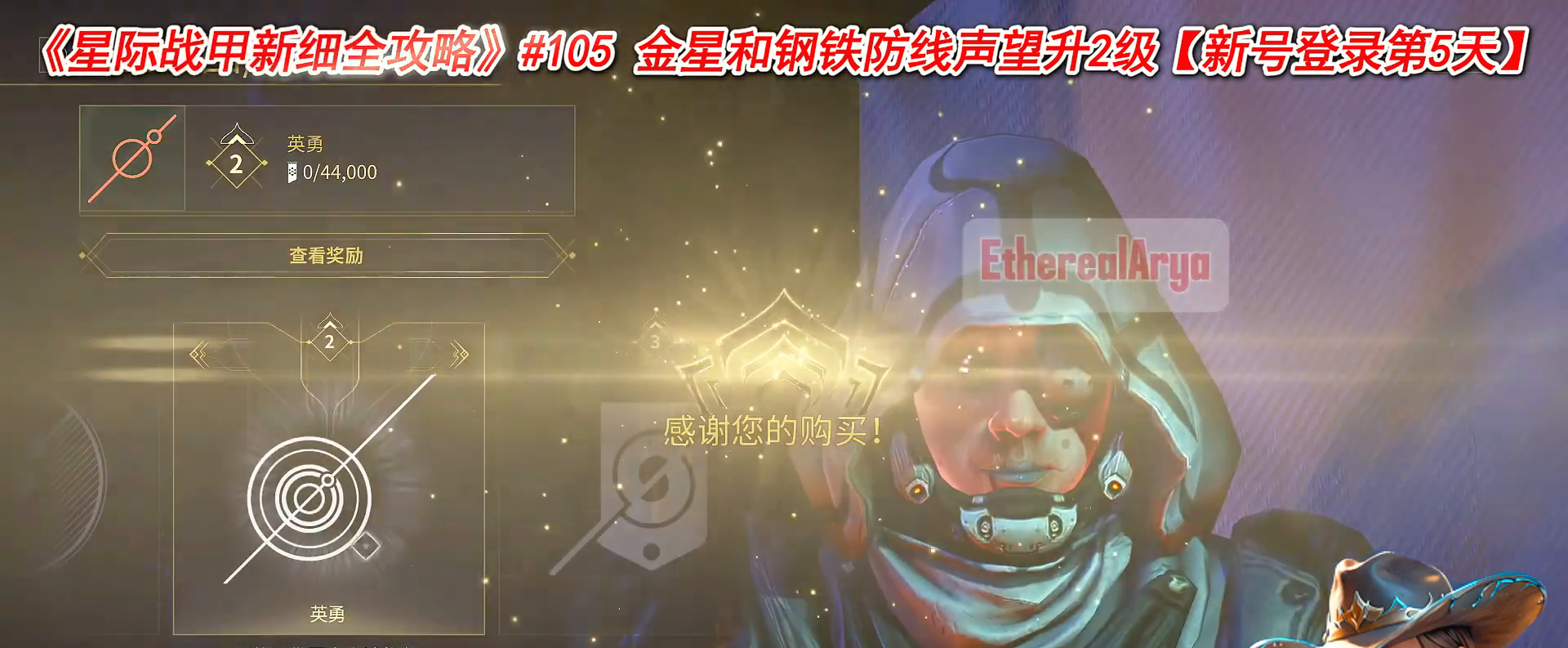
{"buttons": [], "left_stick": "center", "right_stick": "center", "events": [[217, "left_stick", "center"], [317, "left_stick", "up-left"], [433, "left_stick", "center"]]}
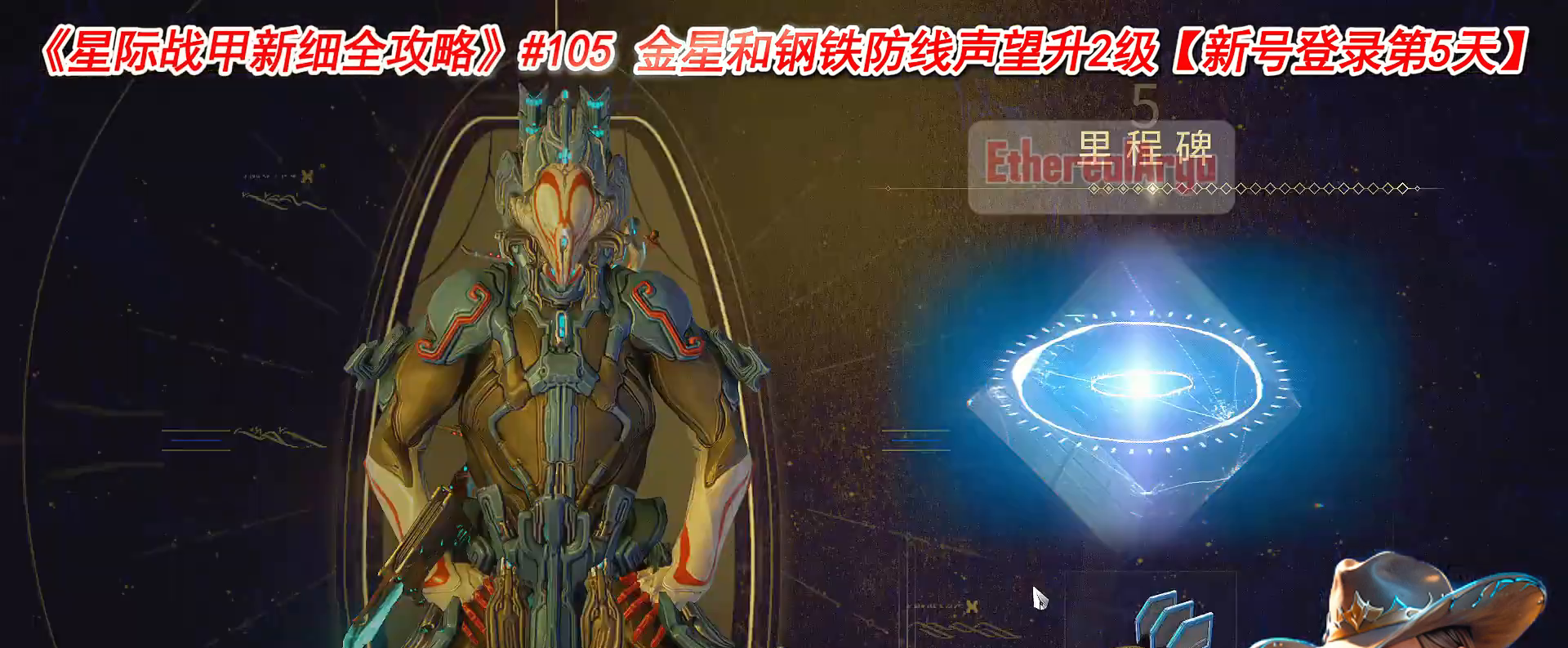
{"buttons": [], "left_stick": "center", "right_stick": "center", "events": []}
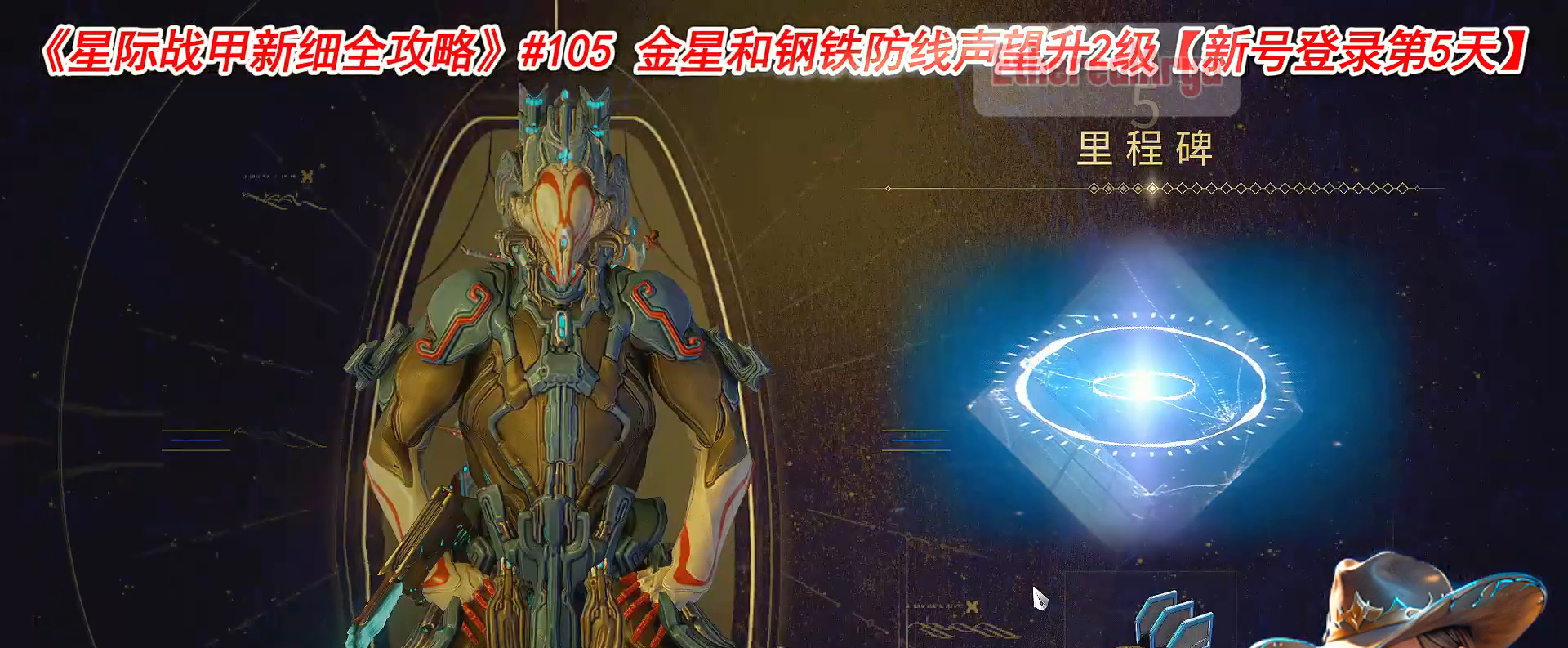
{"buttons": [], "left_stick": "center", "right_stick": "center", "events": []}
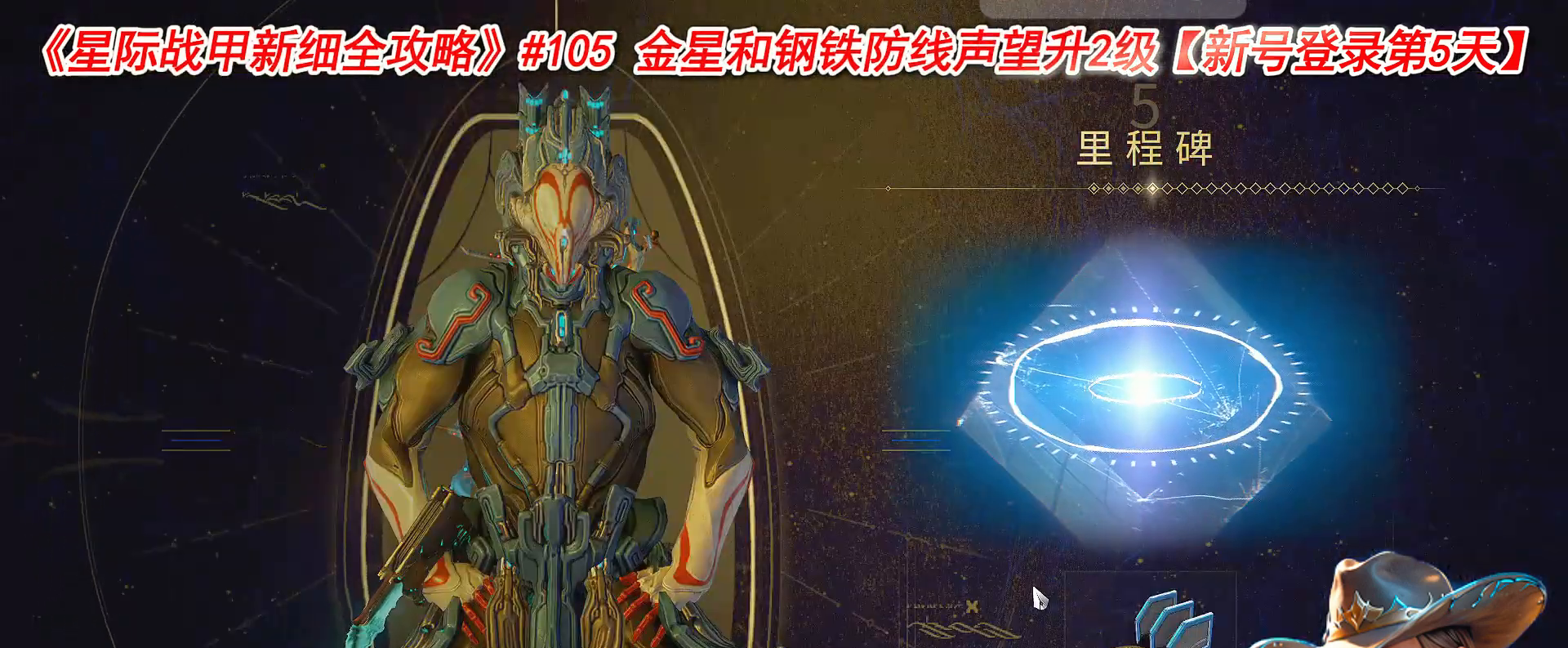
{"buttons": [], "left_stick": "center", "right_stick": "center", "events": []}
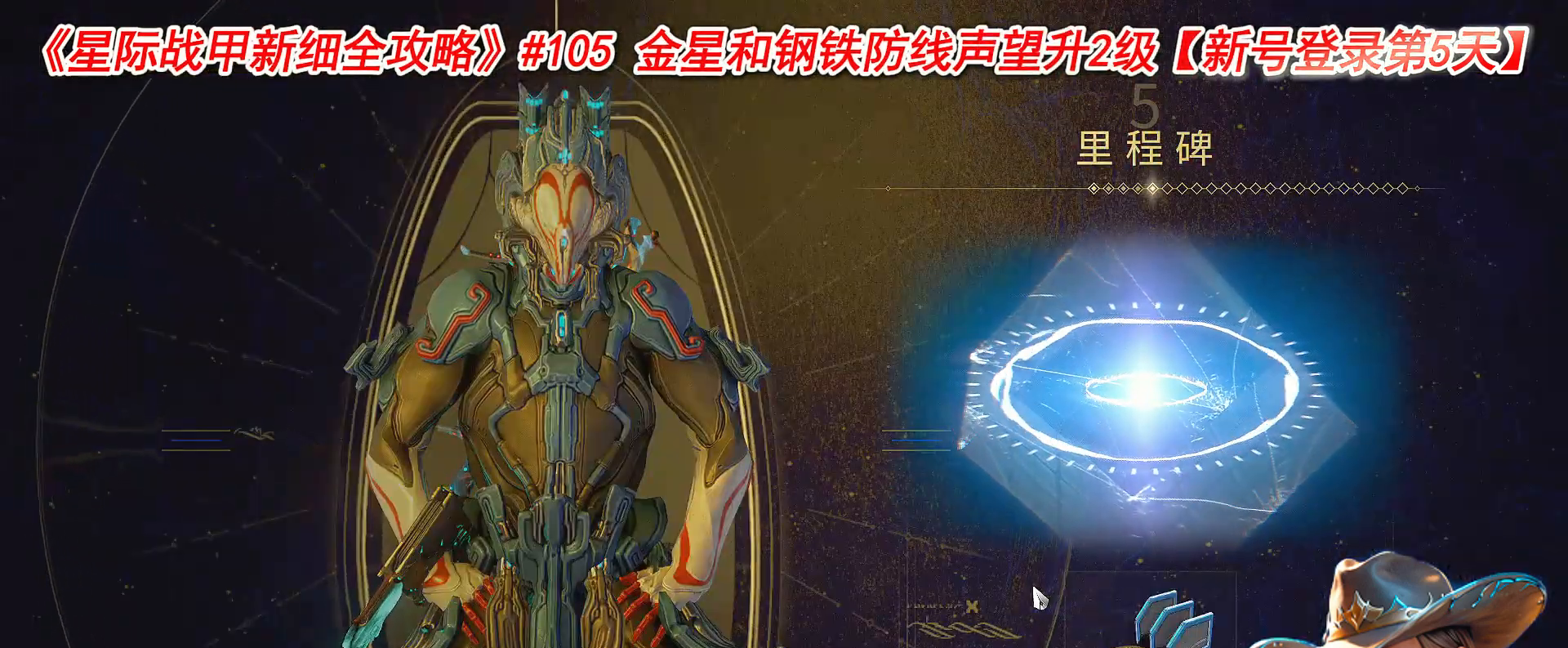
{"buttons": [], "left_stick": "center", "right_stick": "center", "events": []}
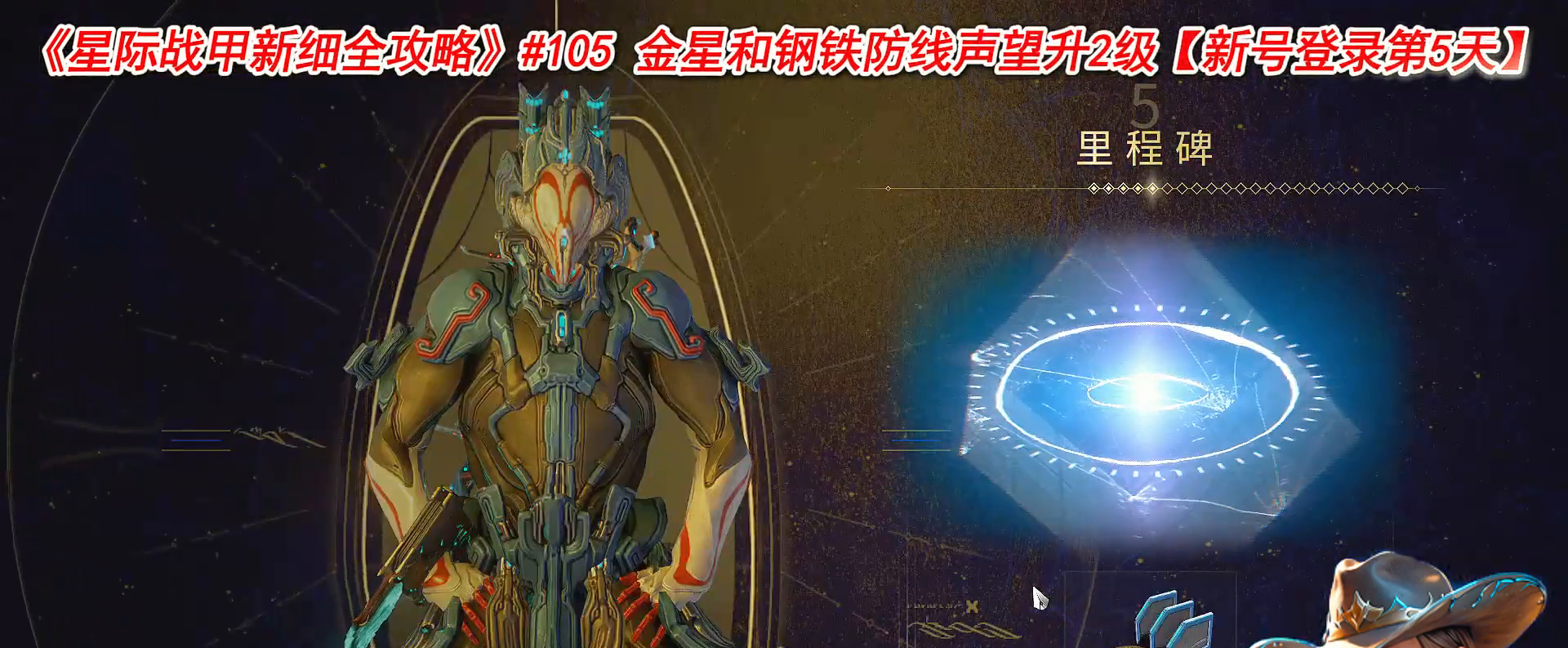
{"buttons": [], "left_stick": "center", "right_stick": "center", "events": []}
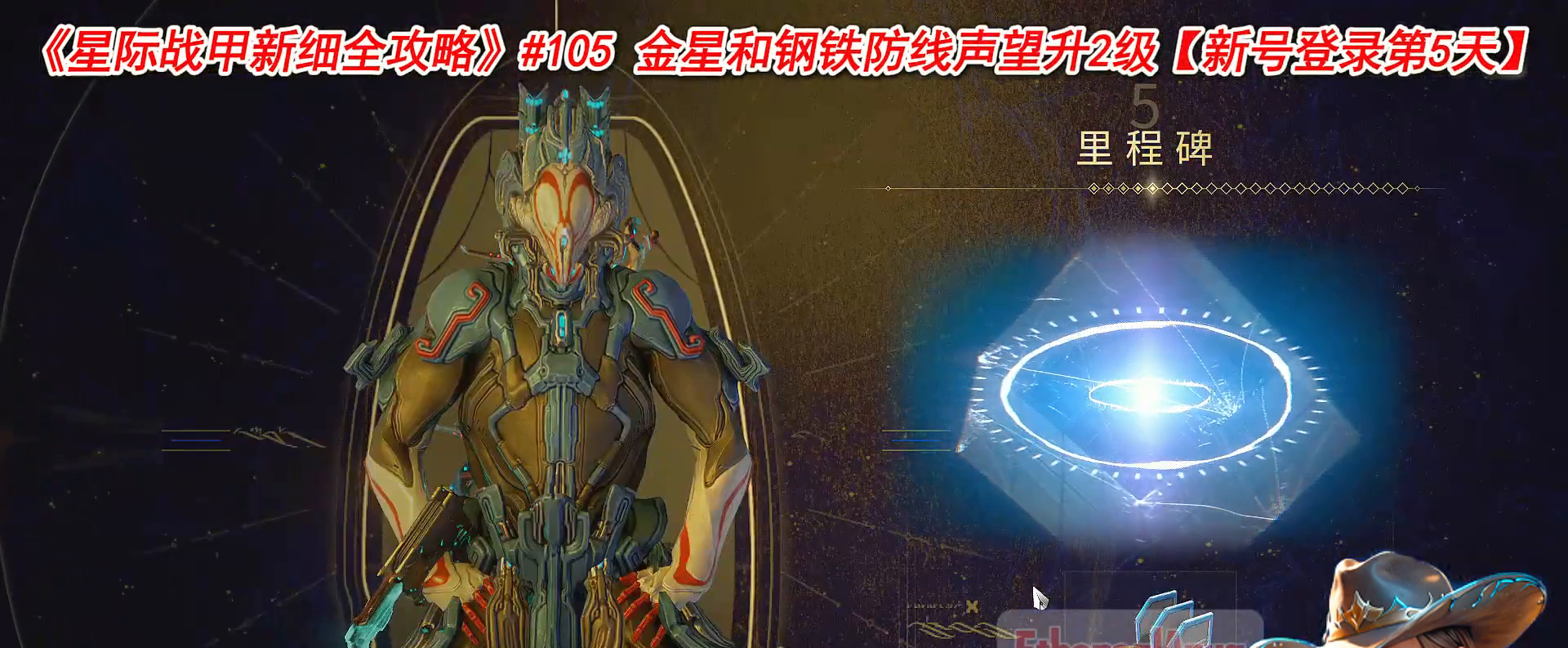
{"buttons": [], "left_stick": "center", "right_stick": "center", "events": []}
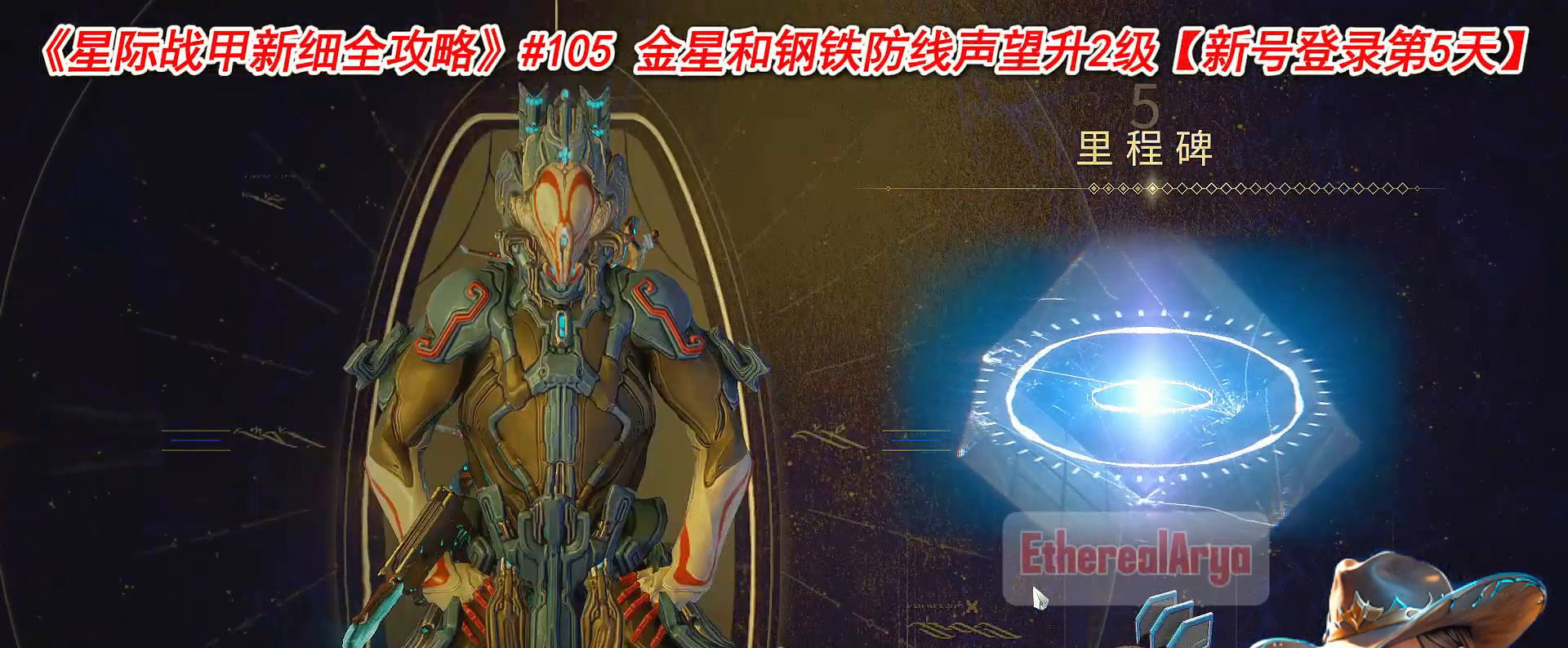
{"buttons": [], "left_stick": "center", "right_stick": "center", "events": []}
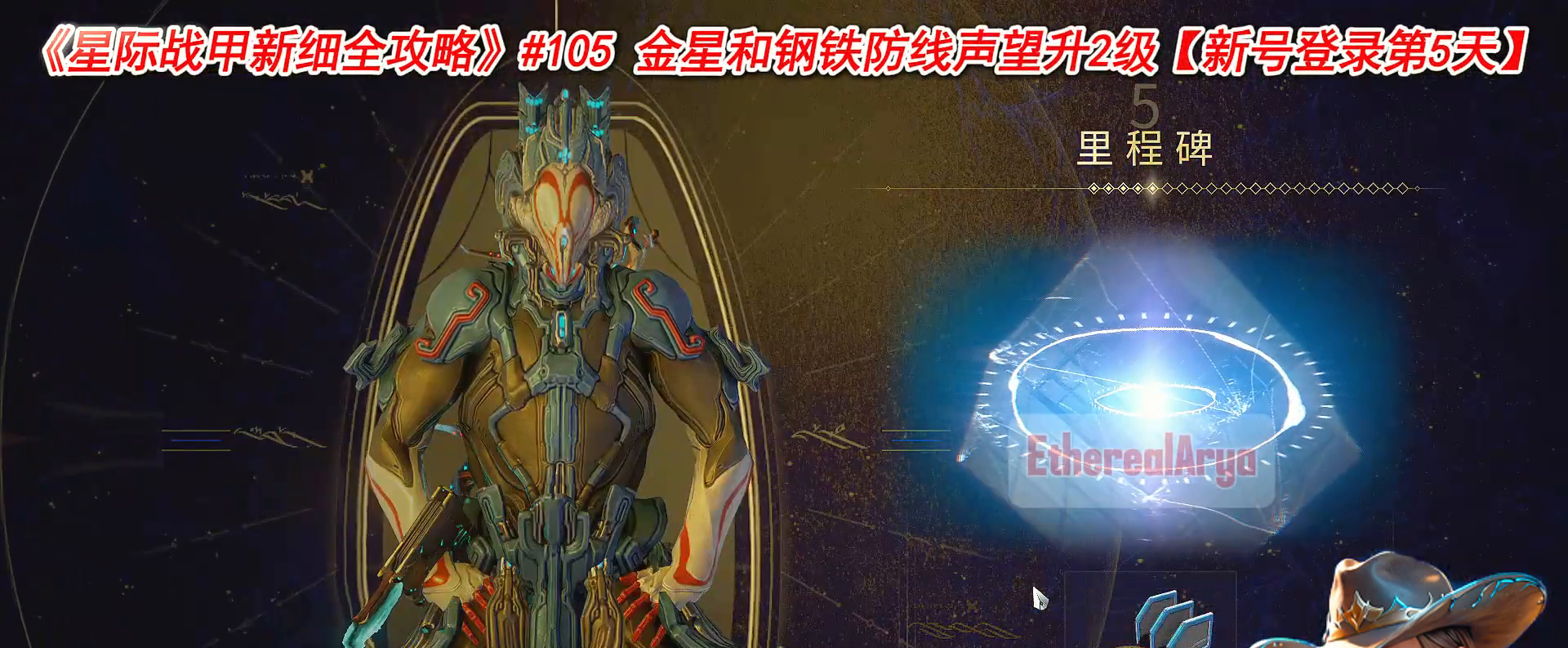
{"buttons": [], "left_stick": "center", "right_stick": "center", "events": []}
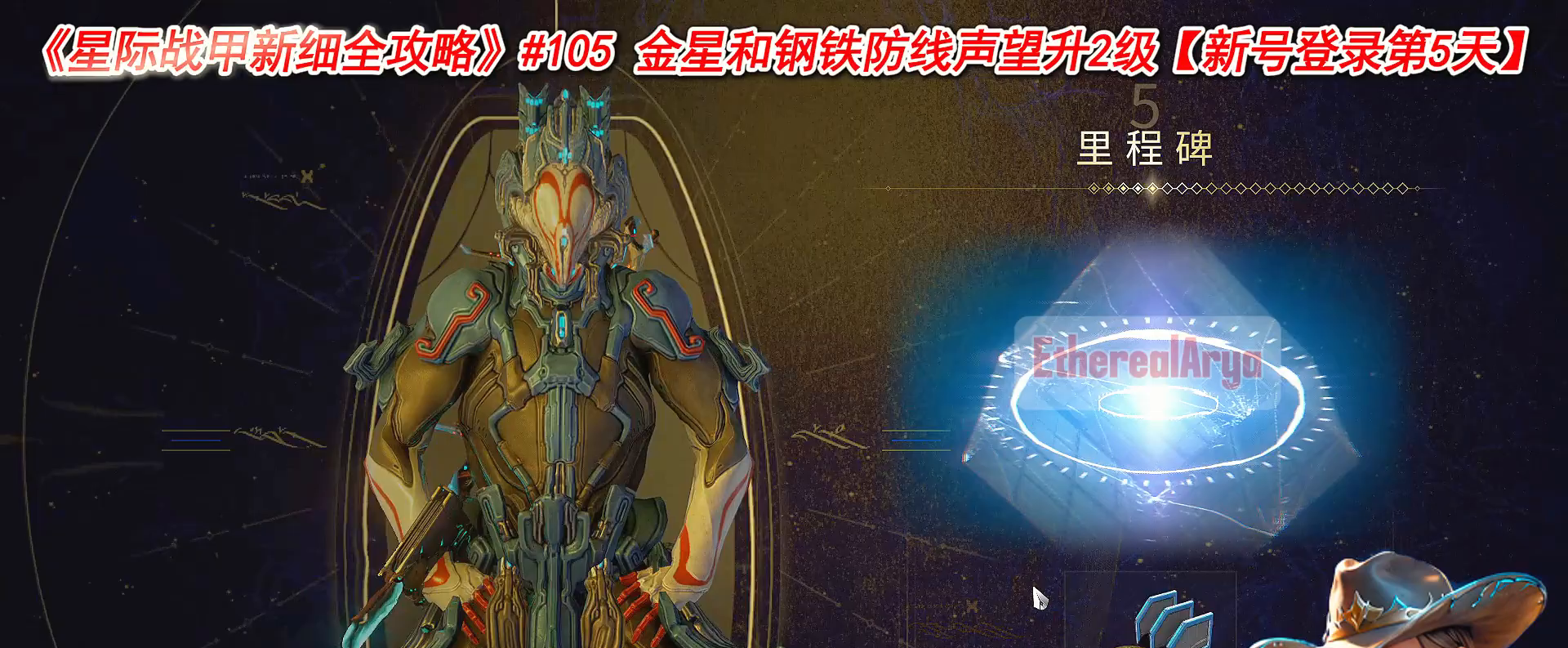
{"buttons": [], "left_stick": "center", "right_stick": "center", "events": [[267, "left_stick", "right"], [417, "left_stick", "center"]]}
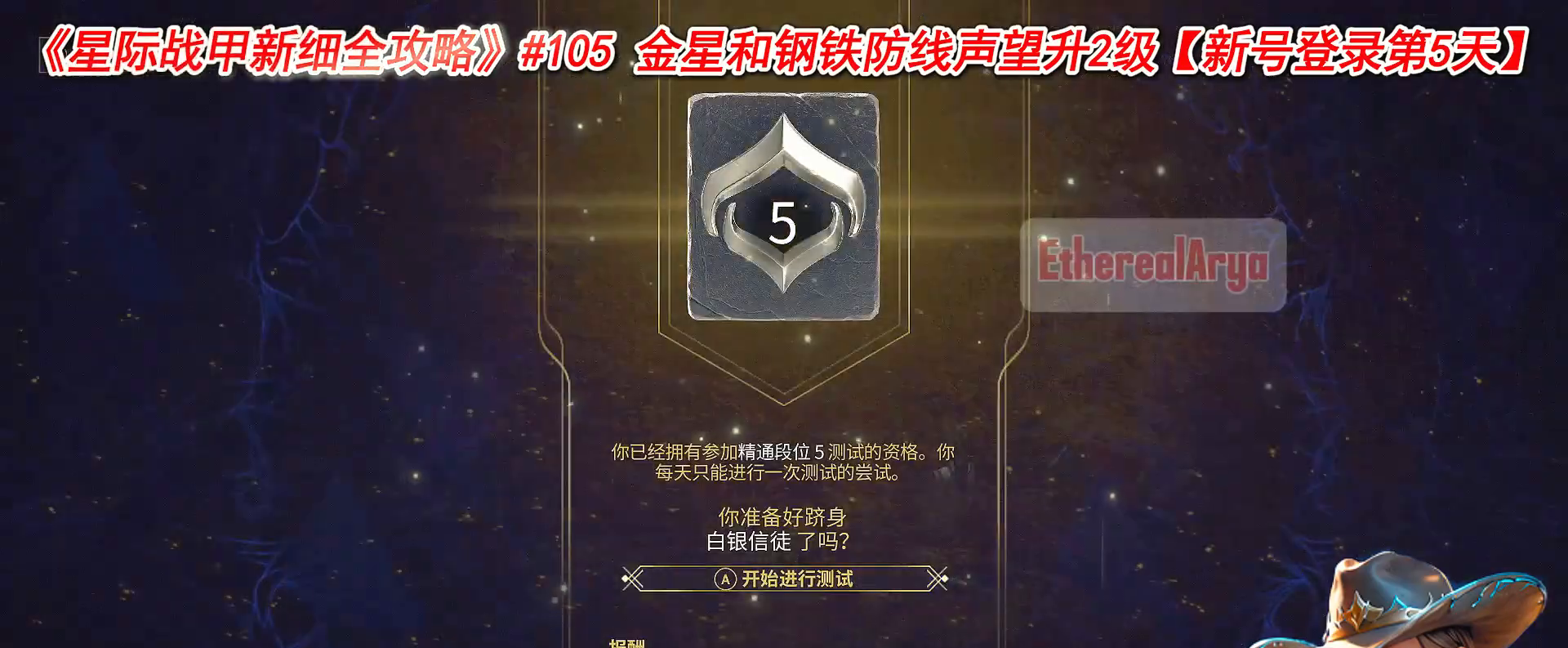
{"buttons": [], "left_stick": "center", "right_stick": "center", "events": []}
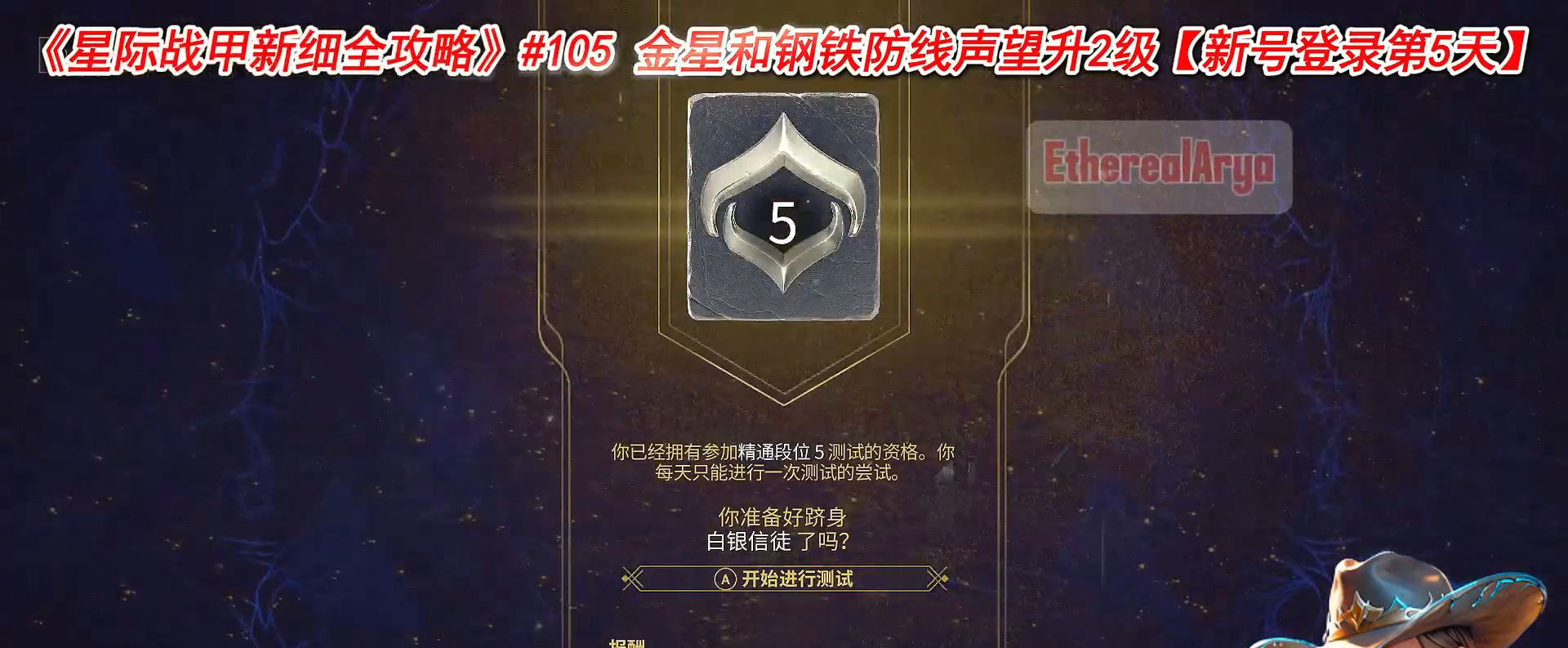
{"buttons": [], "left_stick": "center", "right_stick": "center", "events": []}
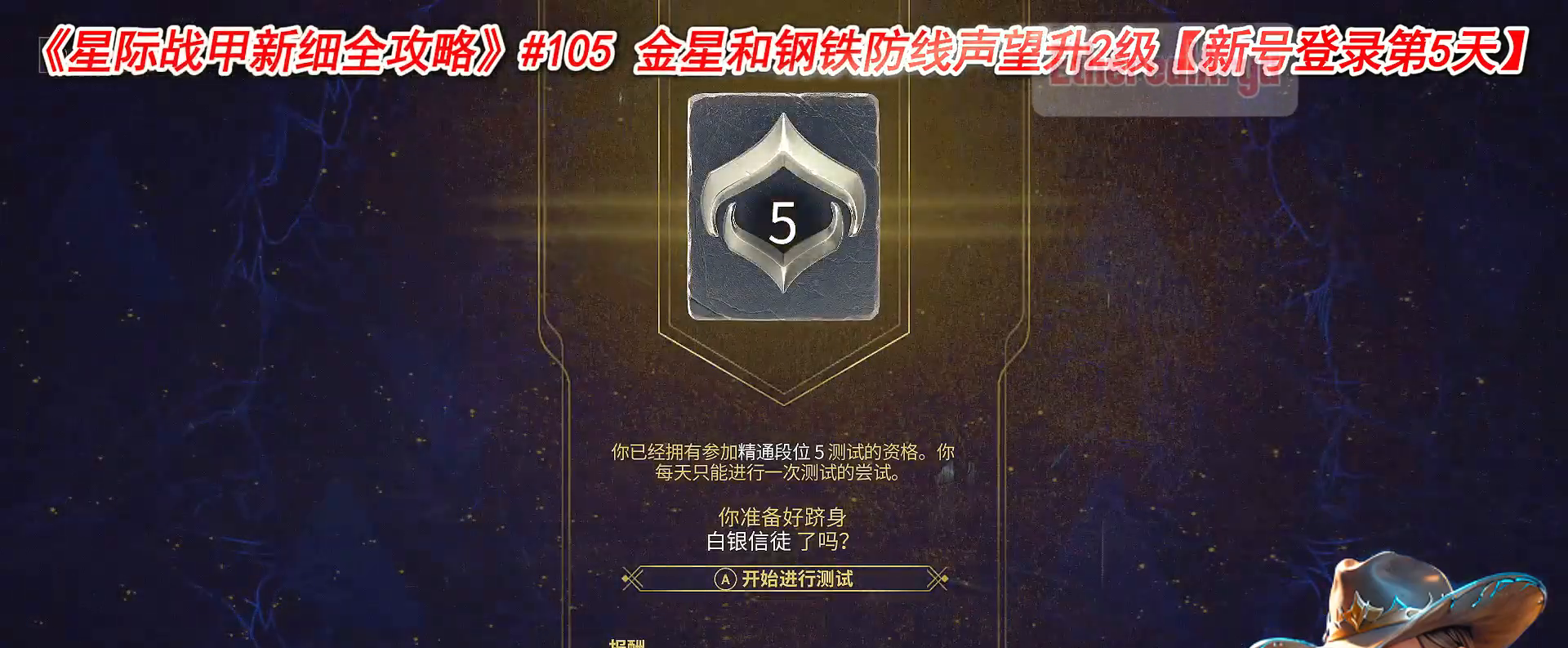
{"buttons": [], "left_stick": "center", "right_stick": "center", "events": []}
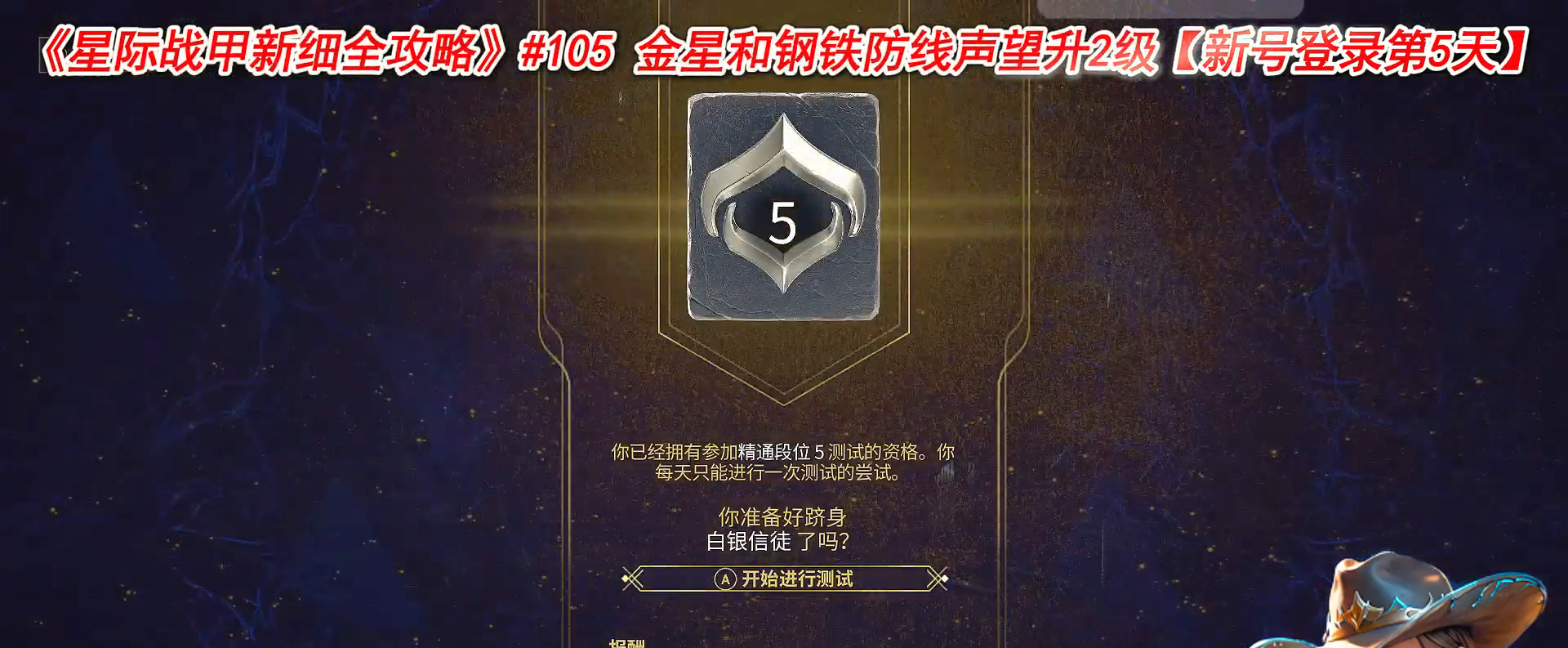
{"buttons": [], "left_stick": "center", "right_stick": "center", "events": []}
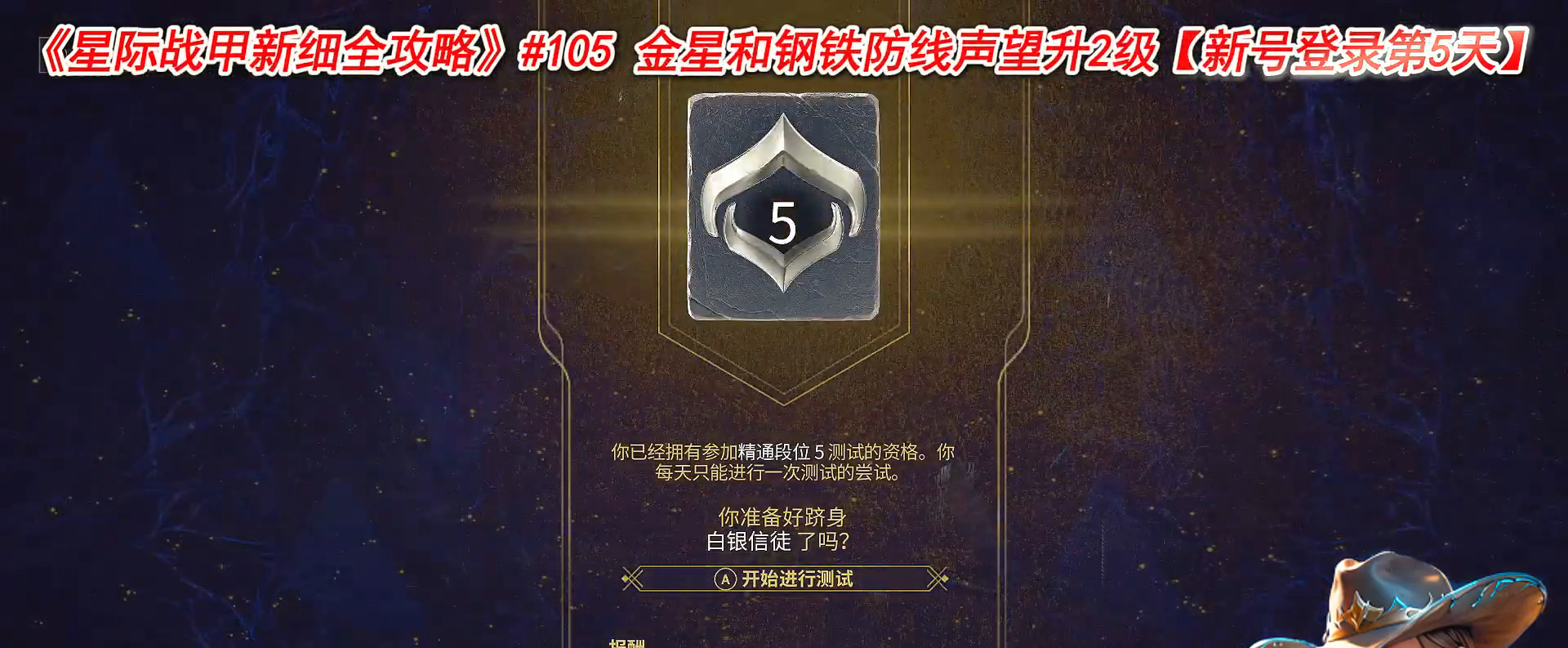
{"buttons": [], "left_stick": "up-left", "right_stick": "center", "events": [[467, "left_stick", "up-left"]]}
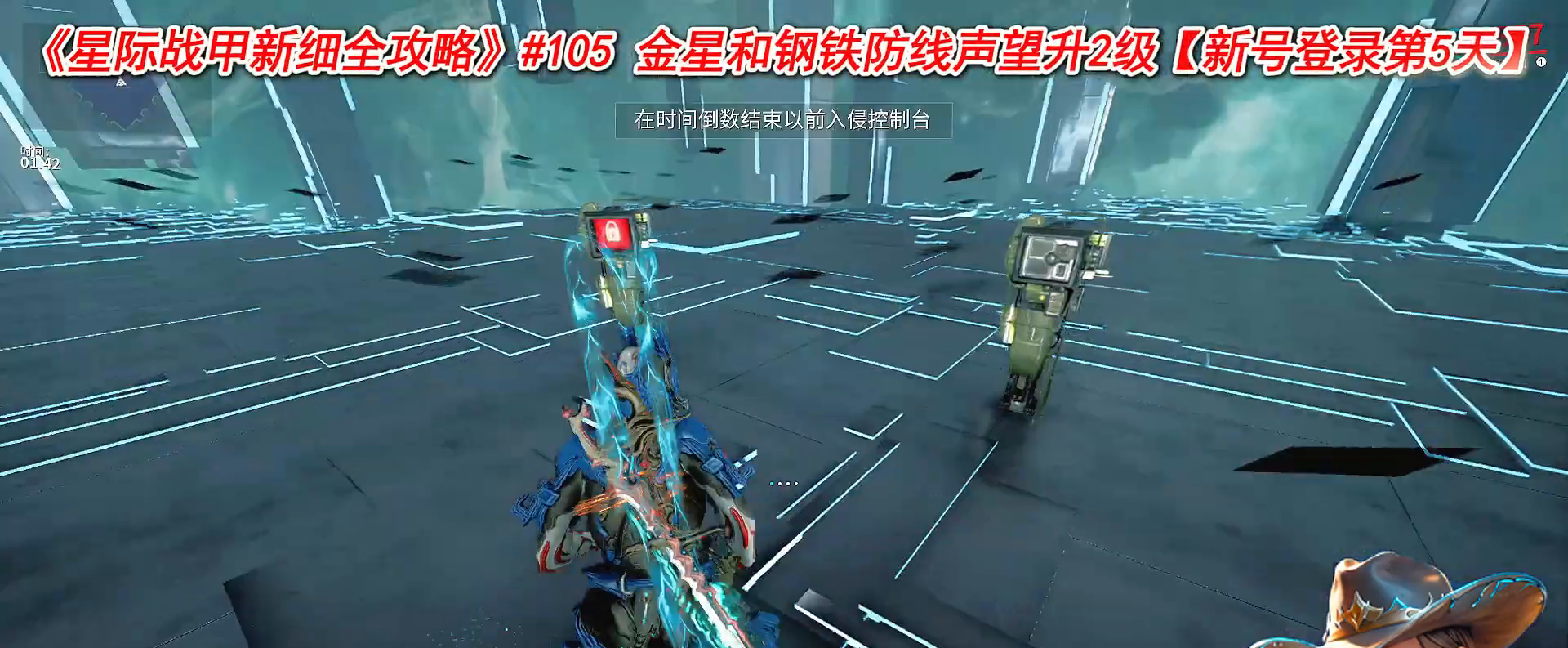
{"buttons": [], "left_stick": "center", "right_stick": "center", "events": [[283, "left_stick", "center"], [317, "X", "down"], [350, "X", "up"]]}
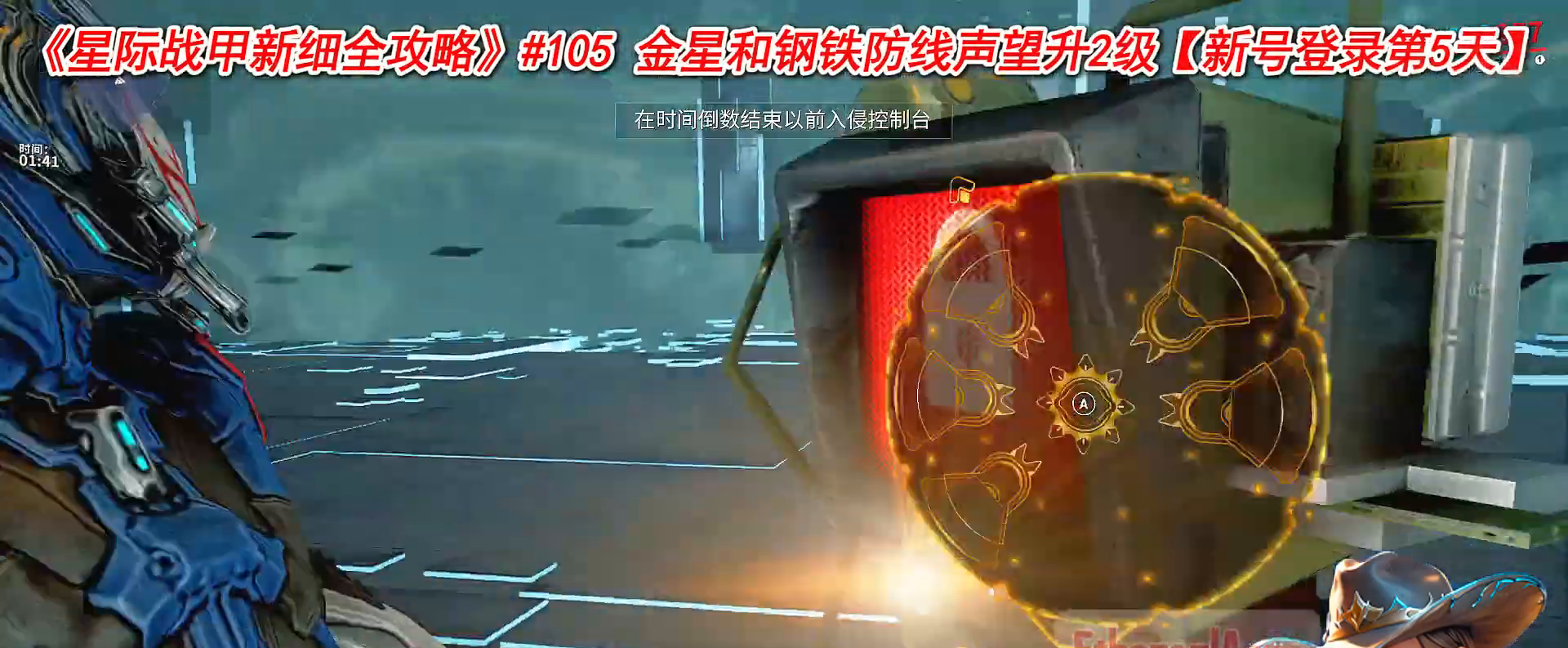
{"buttons": ["A"], "left_stick": "center", "right_stick": "center"}
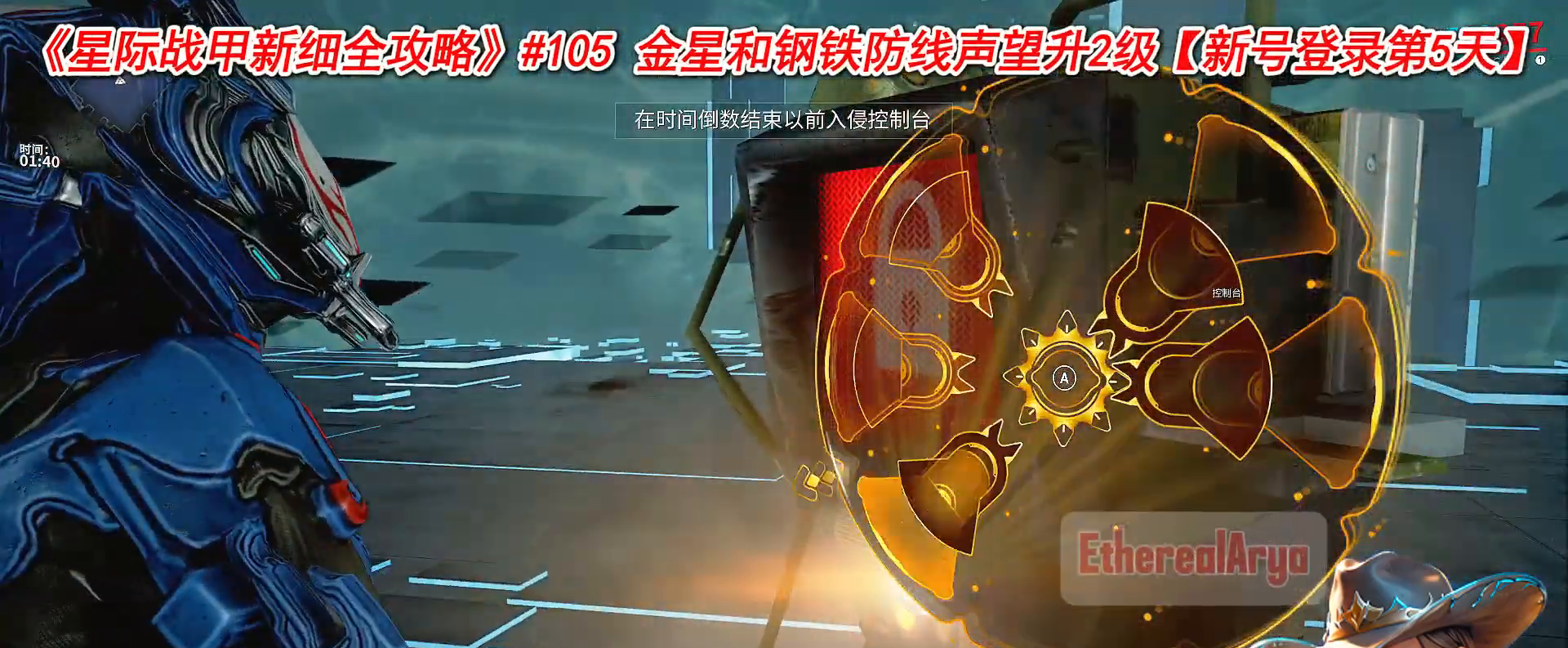
{"buttons": [], "left_stick": "right", "right_stick": "right"}
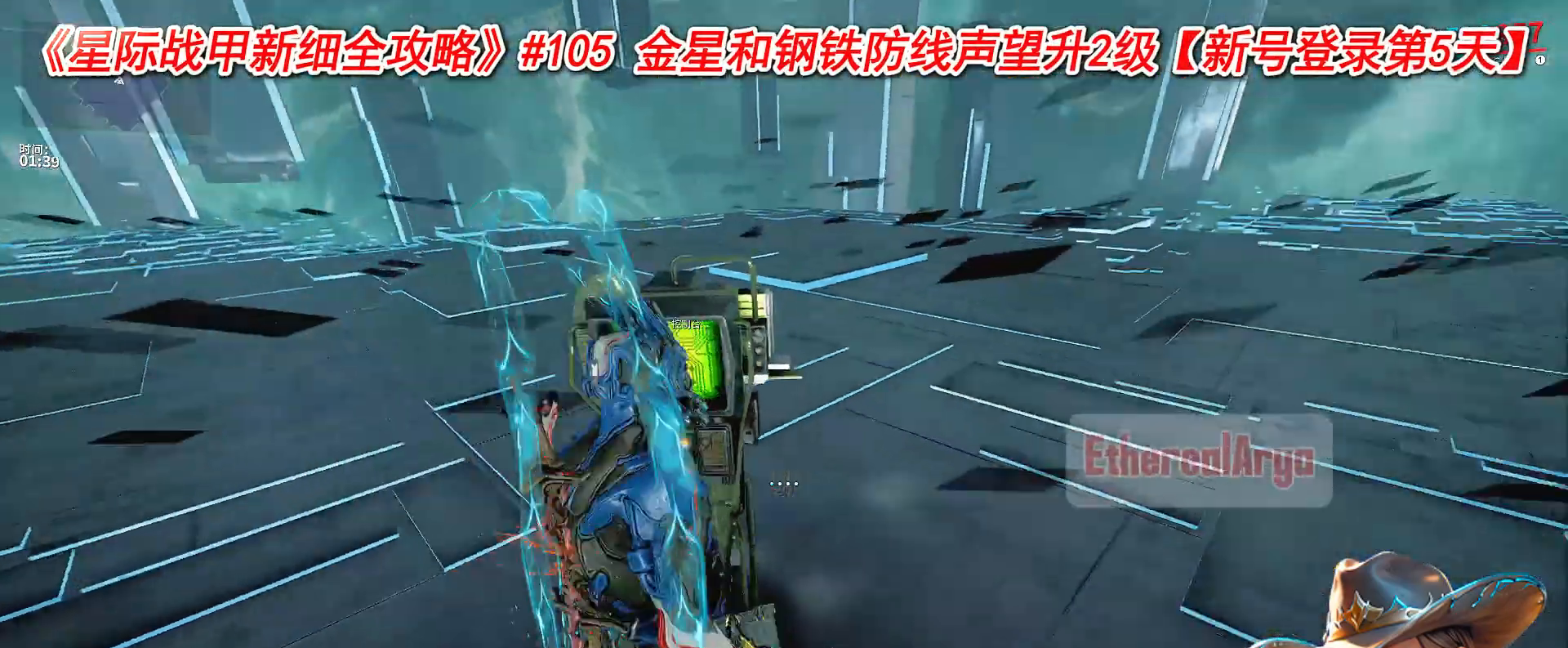
{"buttons": [], "left_stick": "center", "right_stick": "center", "events": [[50, "right_stick", "center"], [267, "left_stick", "up"], [317, "left_stick", "center"], [350, "X", "down"], [383, "X", "up"]]}
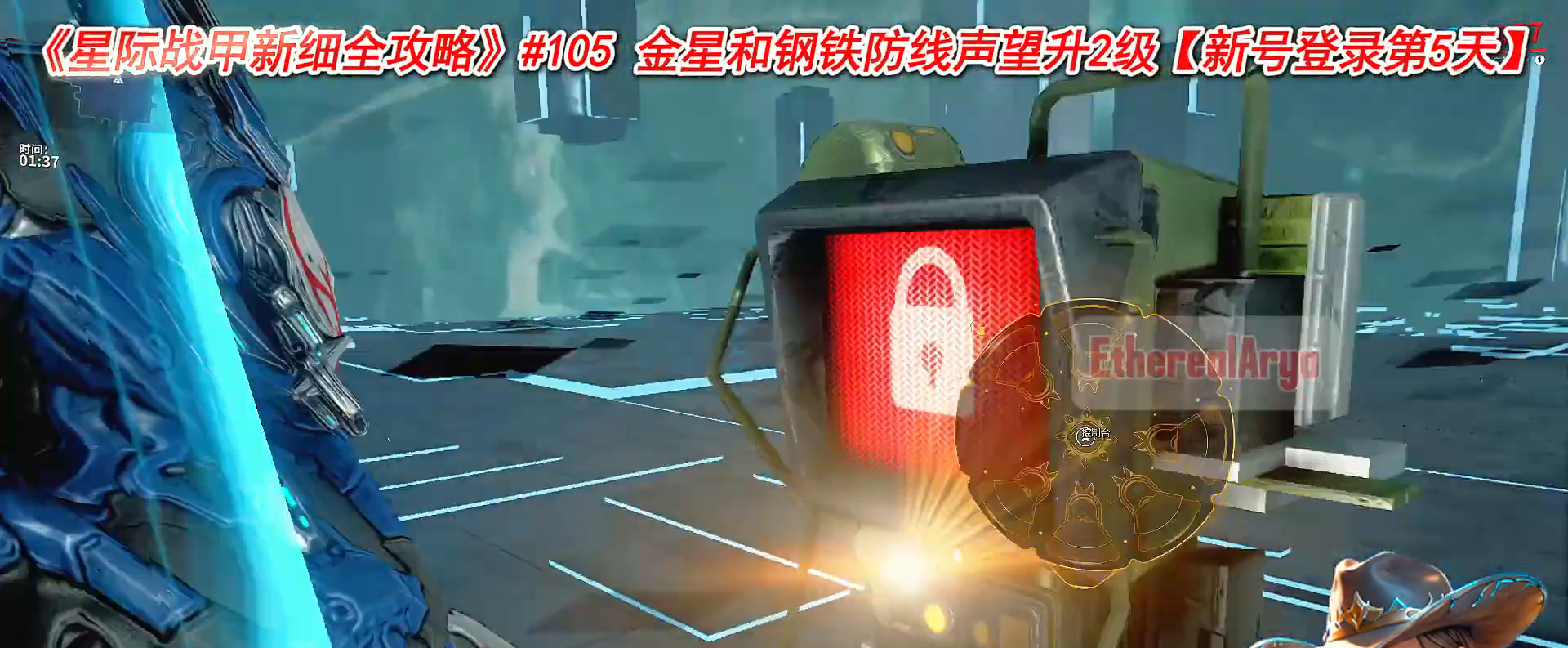
{"buttons": ["A"], "left_stick": "center", "right_stick": "center"}
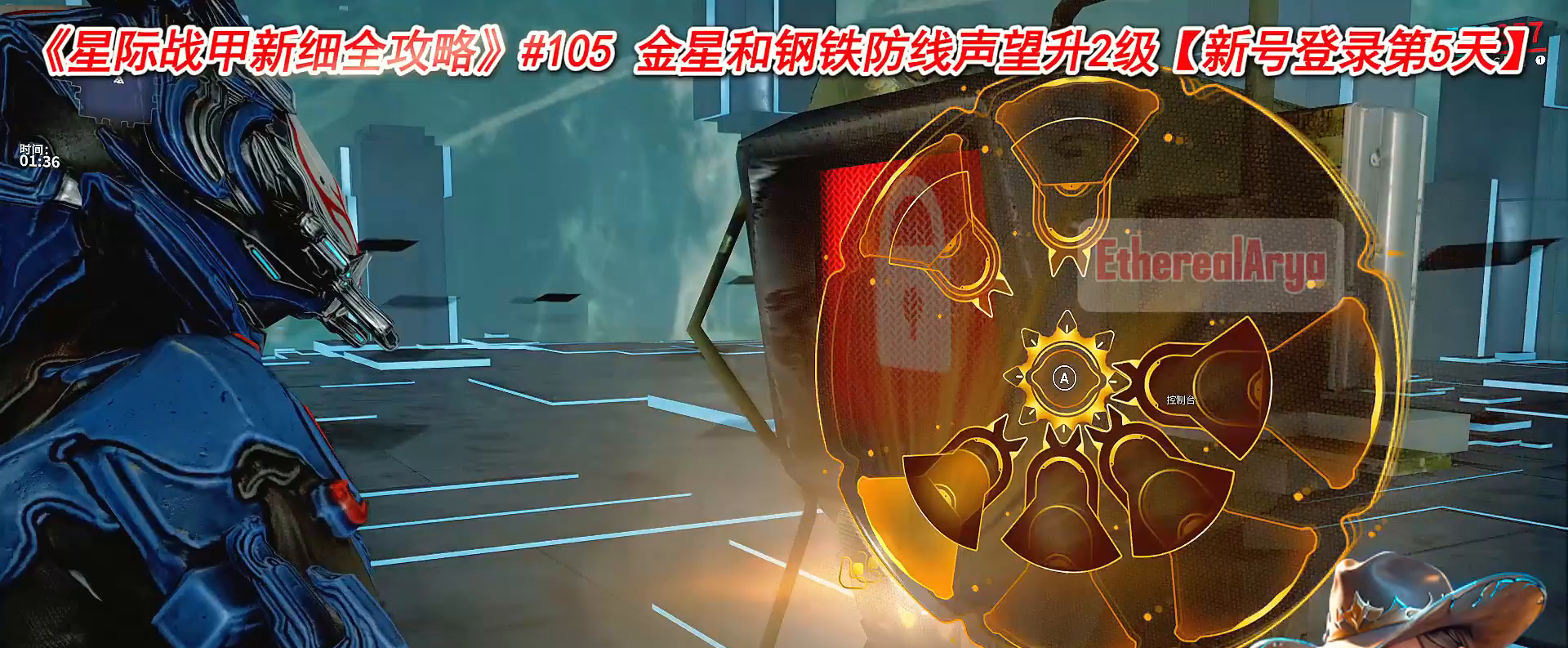
{"buttons": [], "left_stick": "center", "right_stick": "center"}
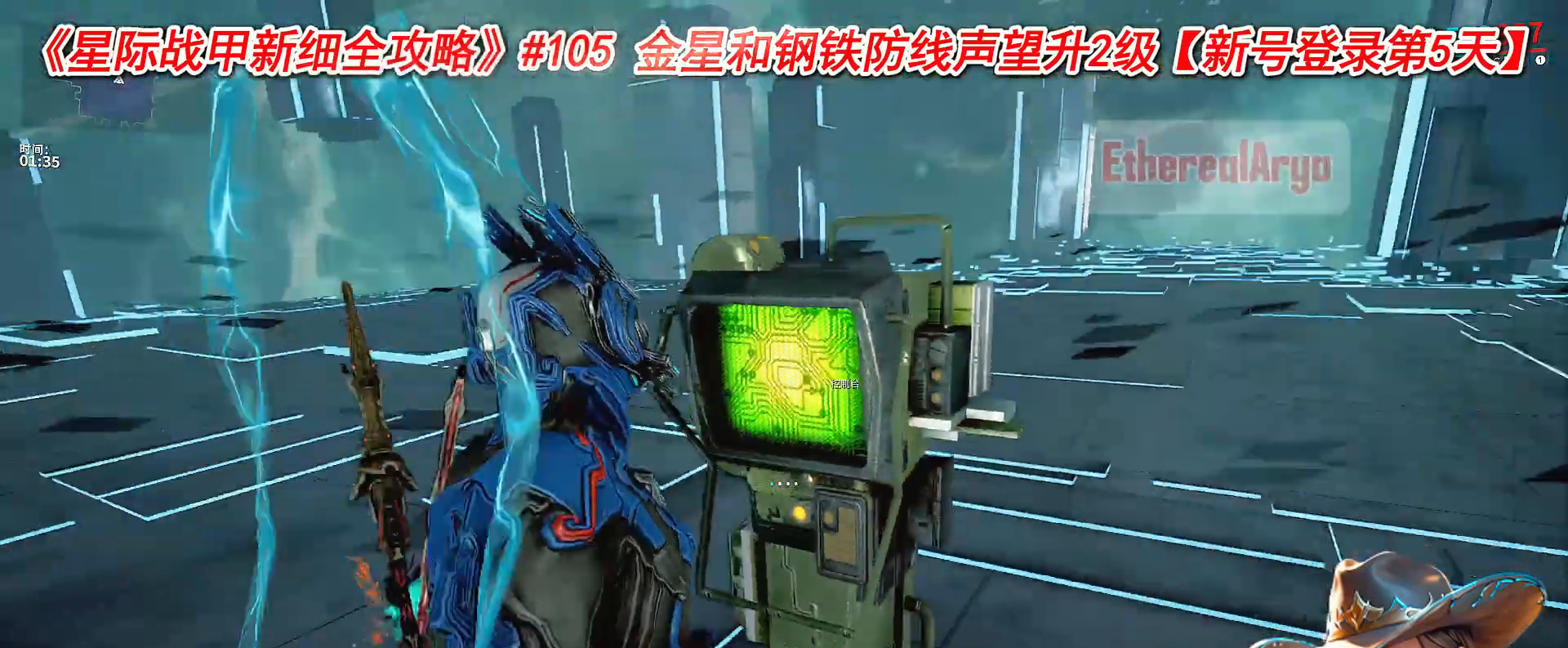
{"buttons": [], "left_stick": "center", "right_stick": "center", "events": [[33, "left_stick", "right"], [50, "right_stick", "right"], [117, "right_stick", "center"], [350, "left_stick", "up"], [417, "left_stick", "center"], [450, "X", "down"], [483, "X", "up"]]}
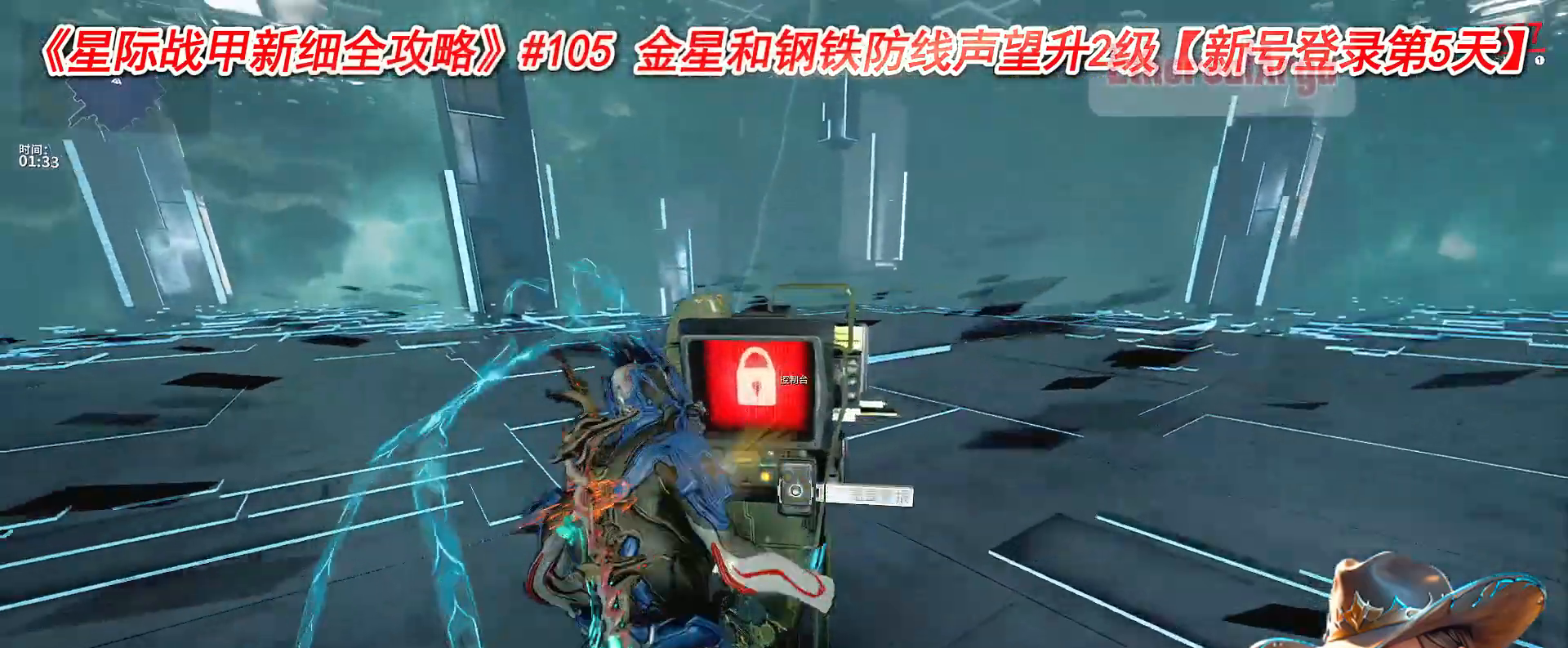
{"buttons": ["A"], "left_stick": "center", "right_stick": "center"}
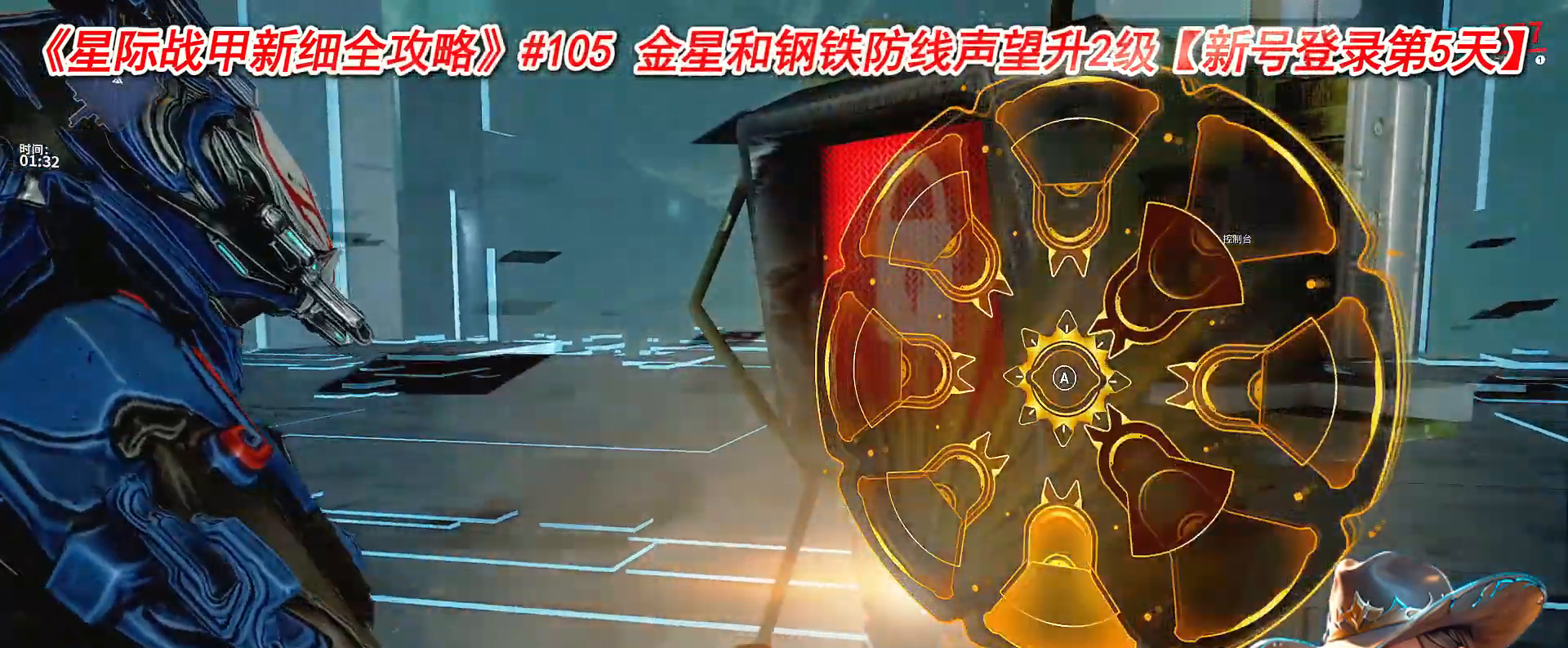
{"buttons": [], "left_stick": "center", "right_stick": "center"}